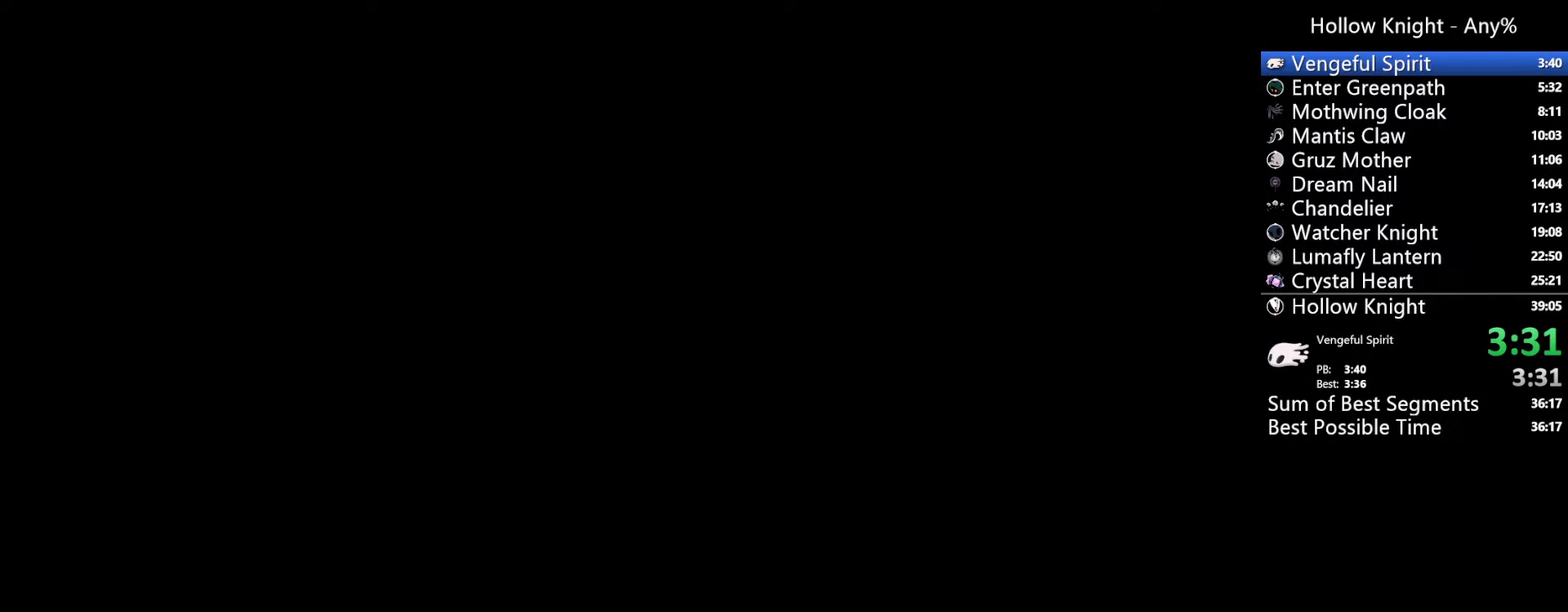
Gameplay with a controller (Xbox layout); each line is a JSON object with the inputs held at the frame after it (dt_ms = milliseconds from this image to that frame). "events" lists button and stick changes between this image and that frame as [ms after this image, input, new state], when the widget could be followed in between. Not read: L3 R3 SELECT START.
{"dt_ms": 500, "buttons": ["DPAD_RIGHT"], "left_stick": "center", "right_stick": "center", "events": []}
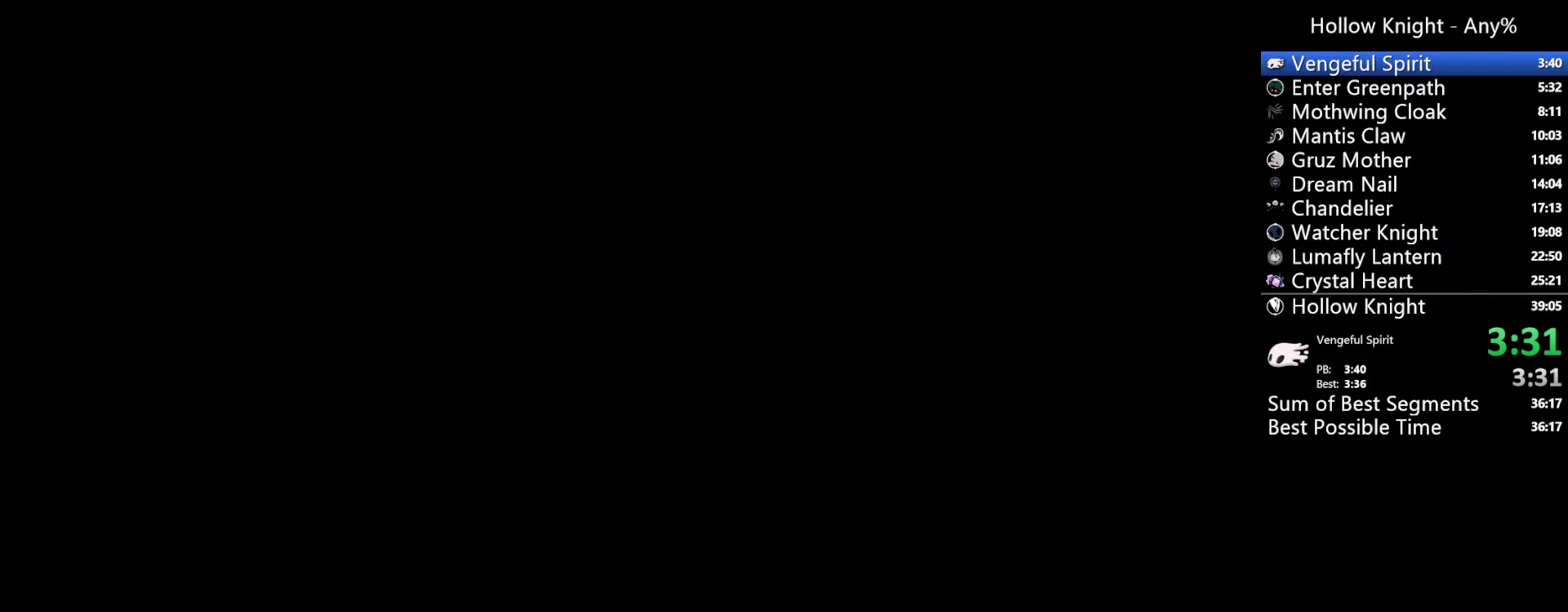
{"dt_ms": 500, "buttons": ["DPAD_RIGHT"], "left_stick": "center", "right_stick": "center", "events": []}
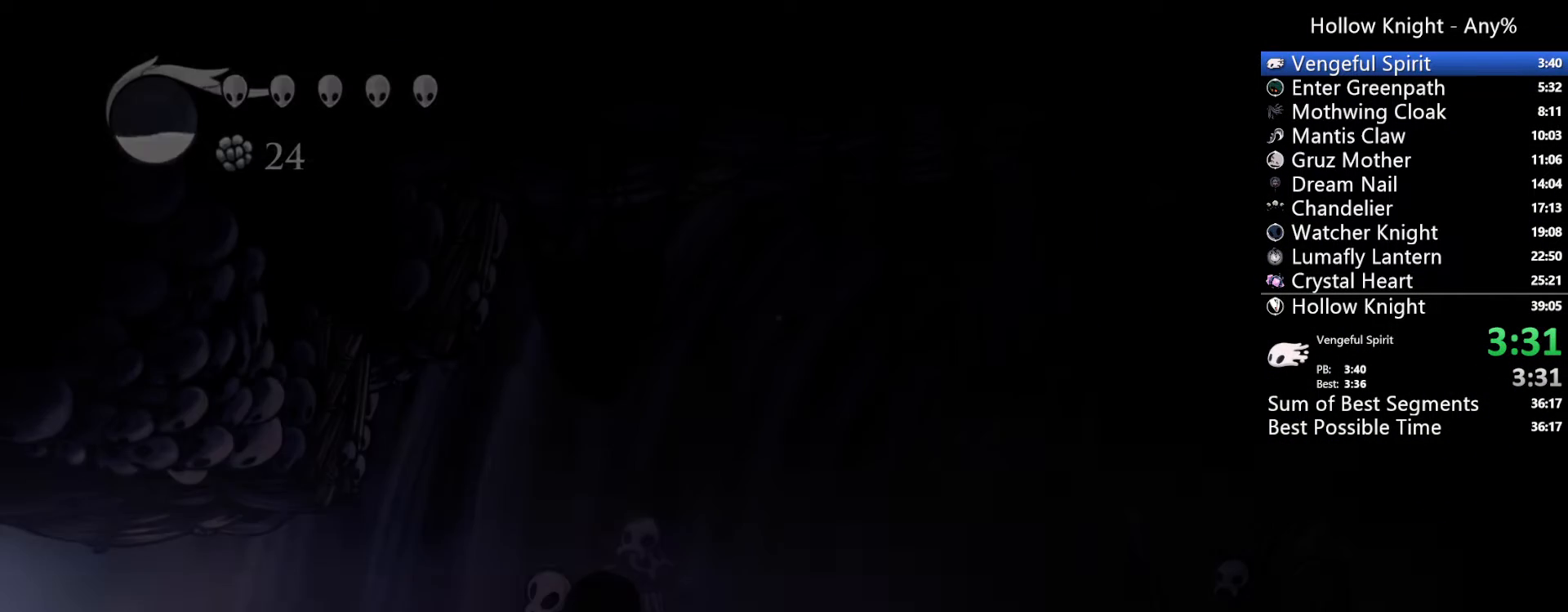
{"dt_ms": 500, "buttons": ["DPAD_RIGHT"], "left_stick": "center", "right_stick": "center", "events": []}
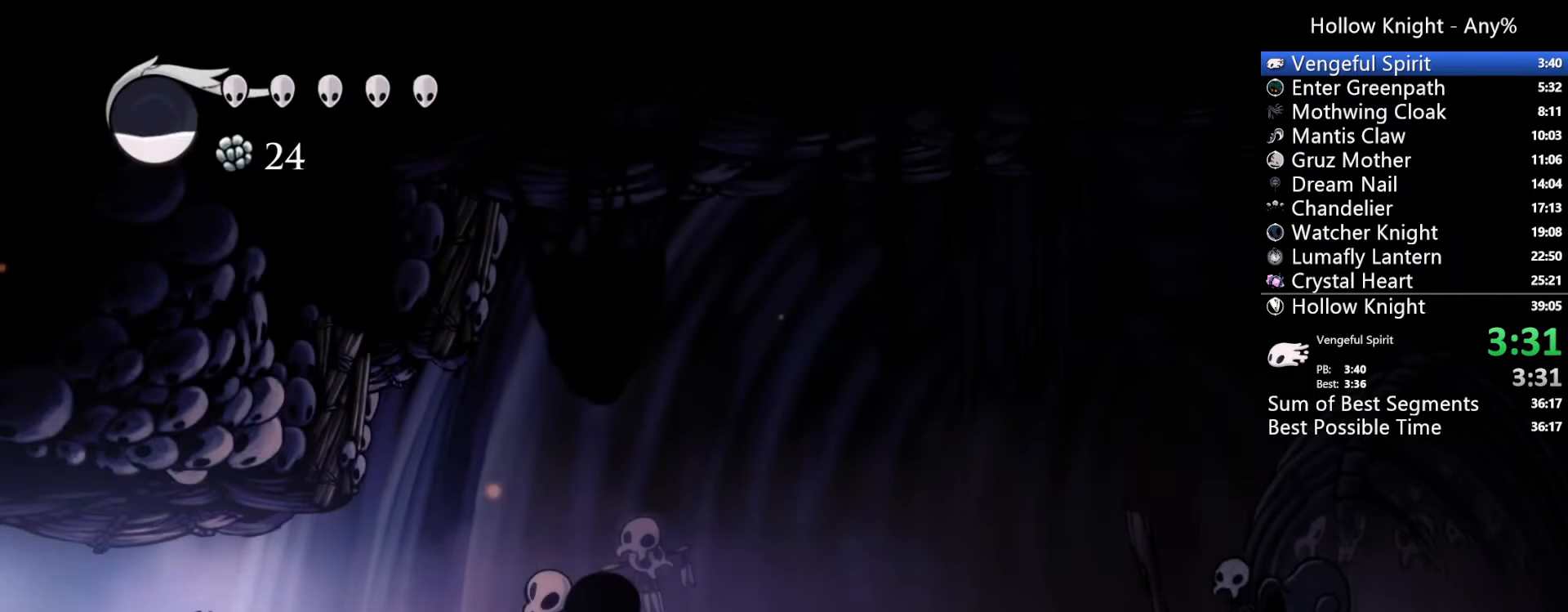
{"dt_ms": 500, "buttons": ["DPAD_RIGHT"], "left_stick": "center", "right_stick": "center", "events": []}
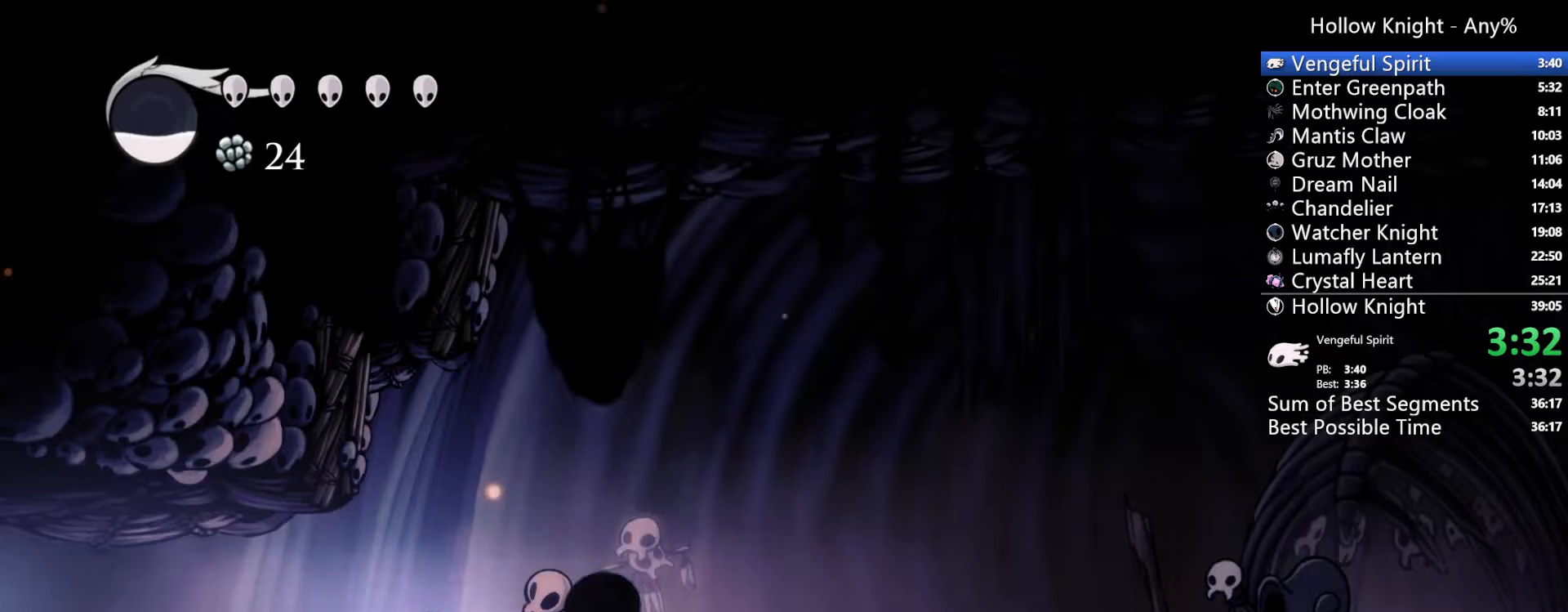
{"dt_ms": 500, "buttons": ["DPAD_RIGHT"], "left_stick": "center", "right_stick": "center", "events": []}
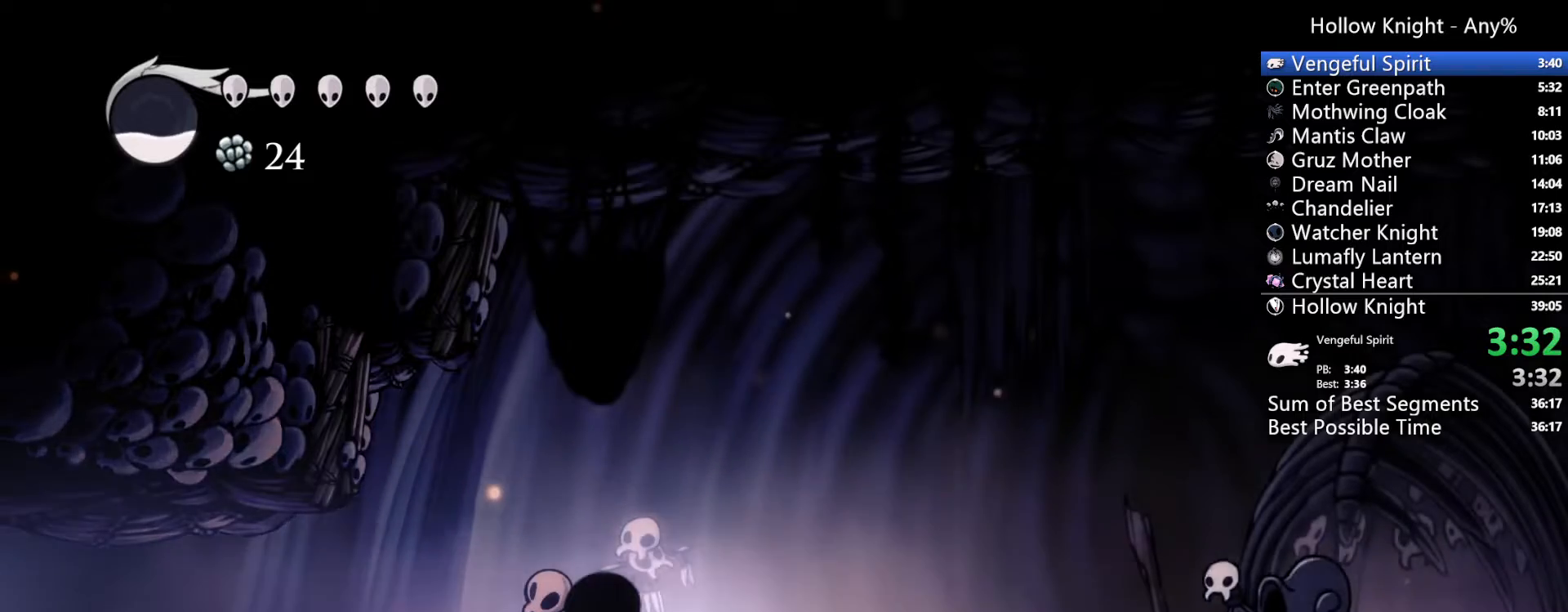
{"dt_ms": 500, "buttons": ["DPAD_RIGHT"], "left_stick": "center", "right_stick": "center", "events": []}
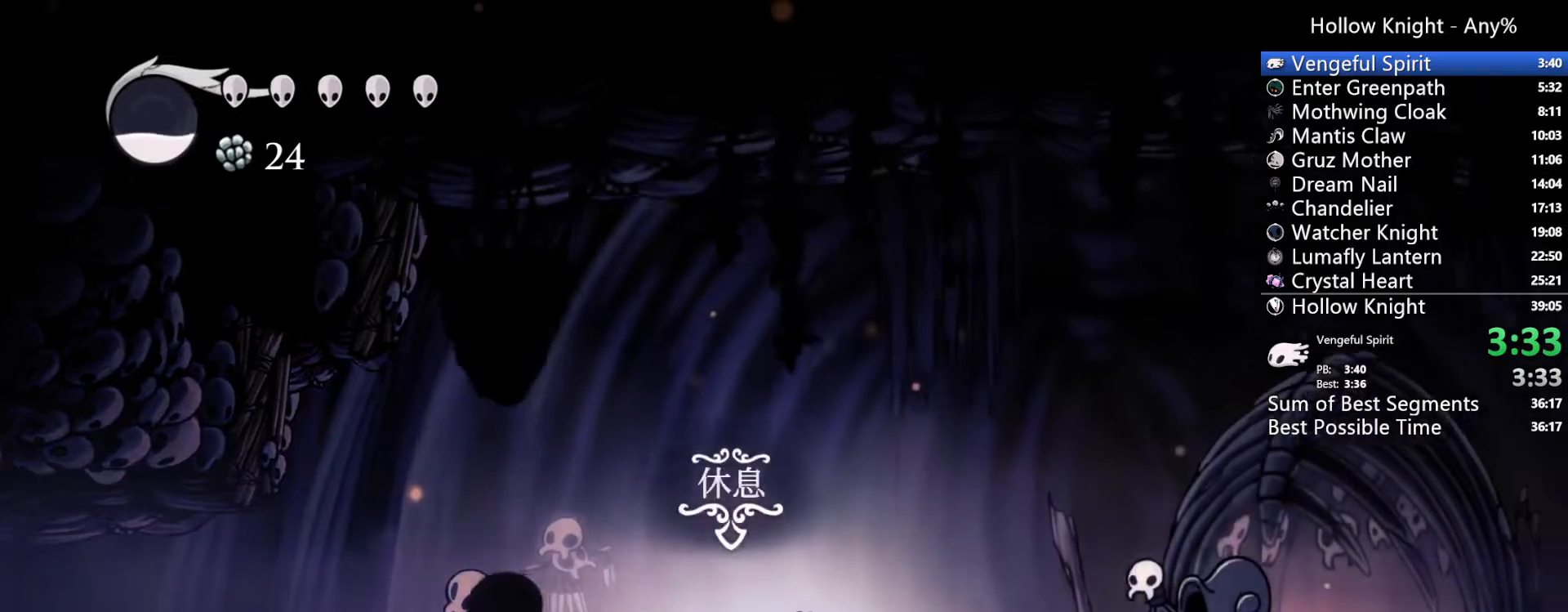
{"dt_ms": 1000, "buttons": [], "left_stick": "center", "right_stick": "center"}
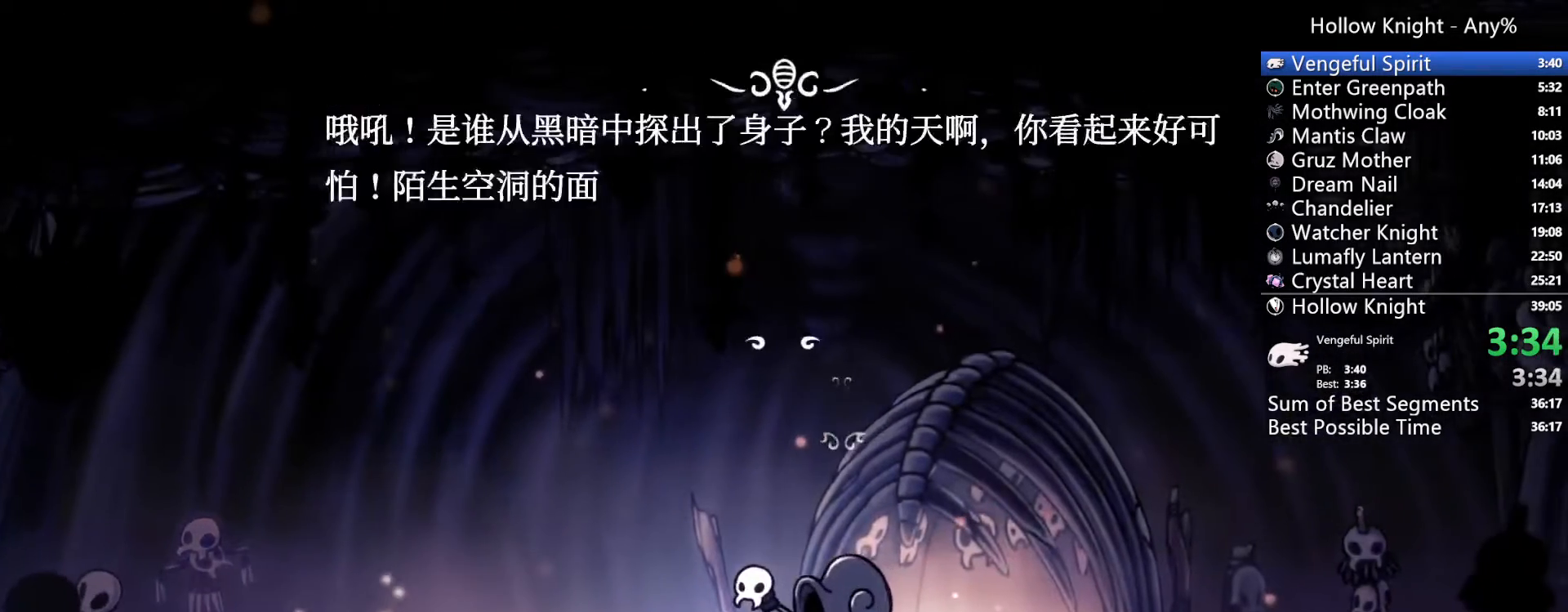
{"dt_ms": 500, "buttons": [], "left_stick": "center", "right_stick": "center", "events": []}
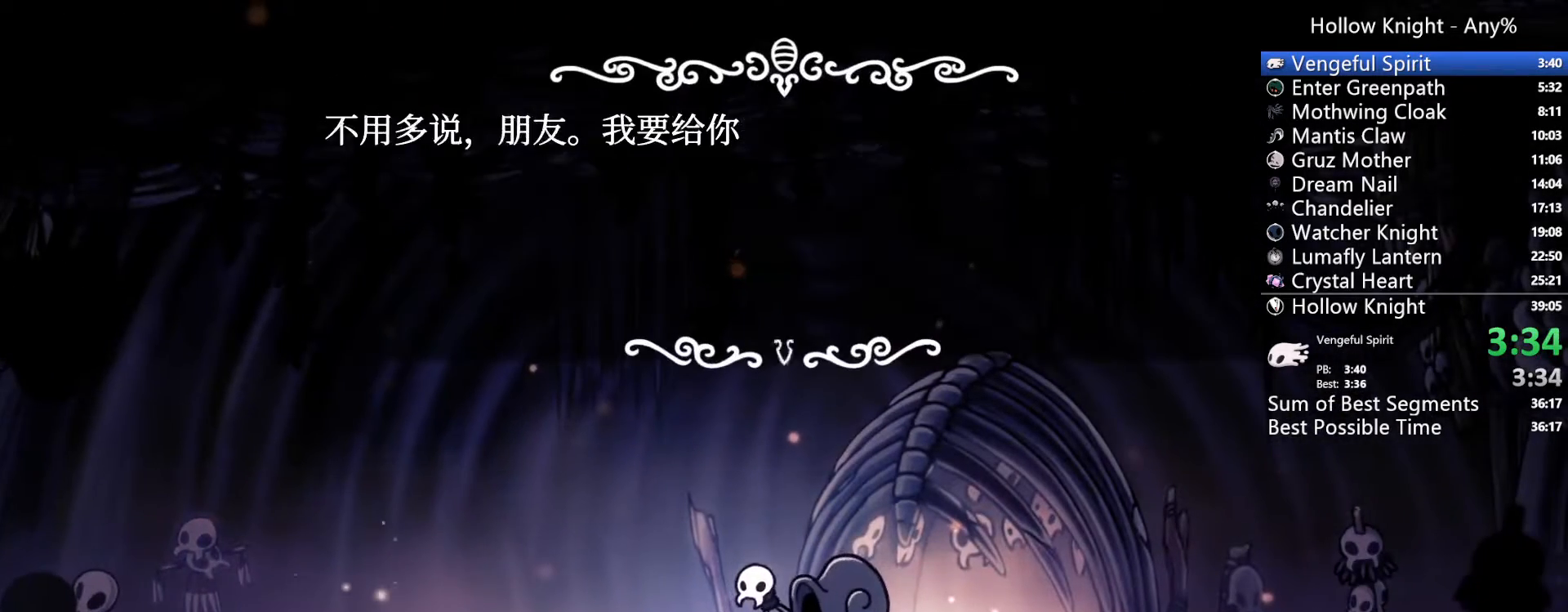
{"dt_ms": 1000, "buttons": ["DPAD_LEFT"], "left_stick": "center", "right_stick": "center"}
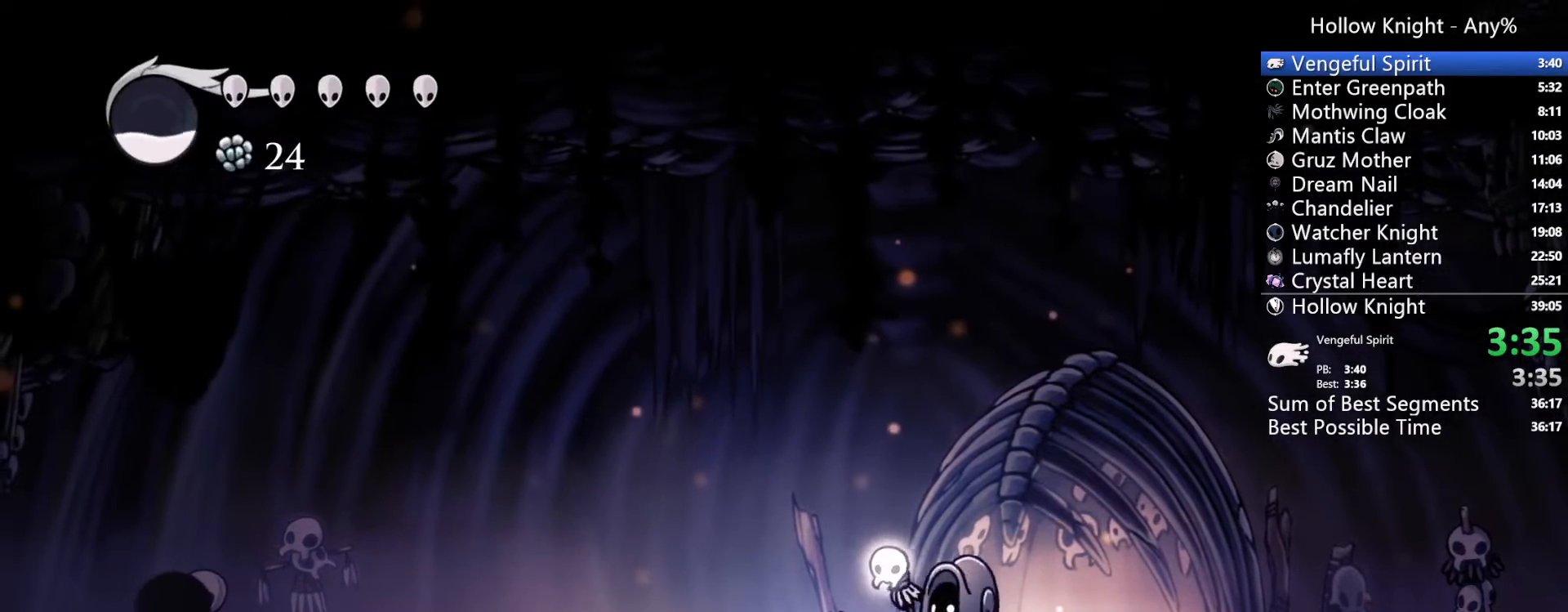
{"dt_ms": 500, "buttons": ["DPAD_LEFT"], "left_stick": "center", "right_stick": "center", "events": []}
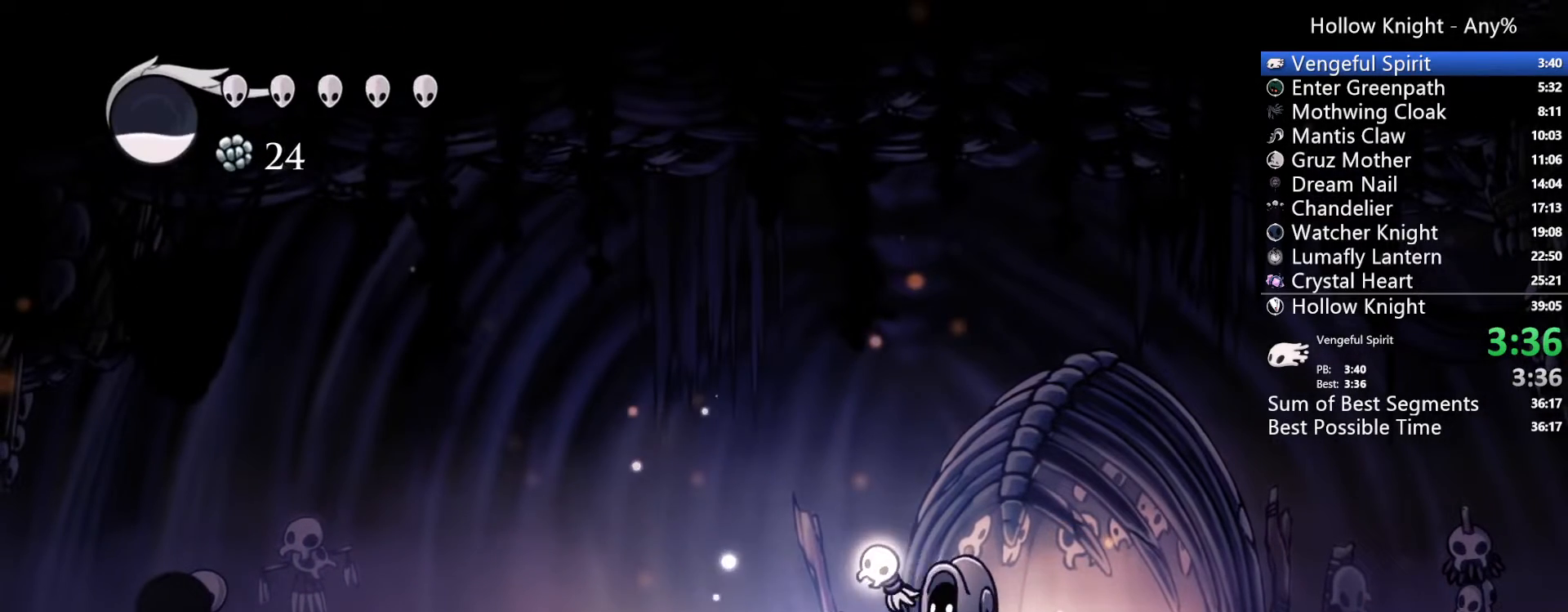
{"dt_ms": 500, "buttons": ["DPAD_LEFT"], "left_stick": "center", "right_stick": "center", "events": []}
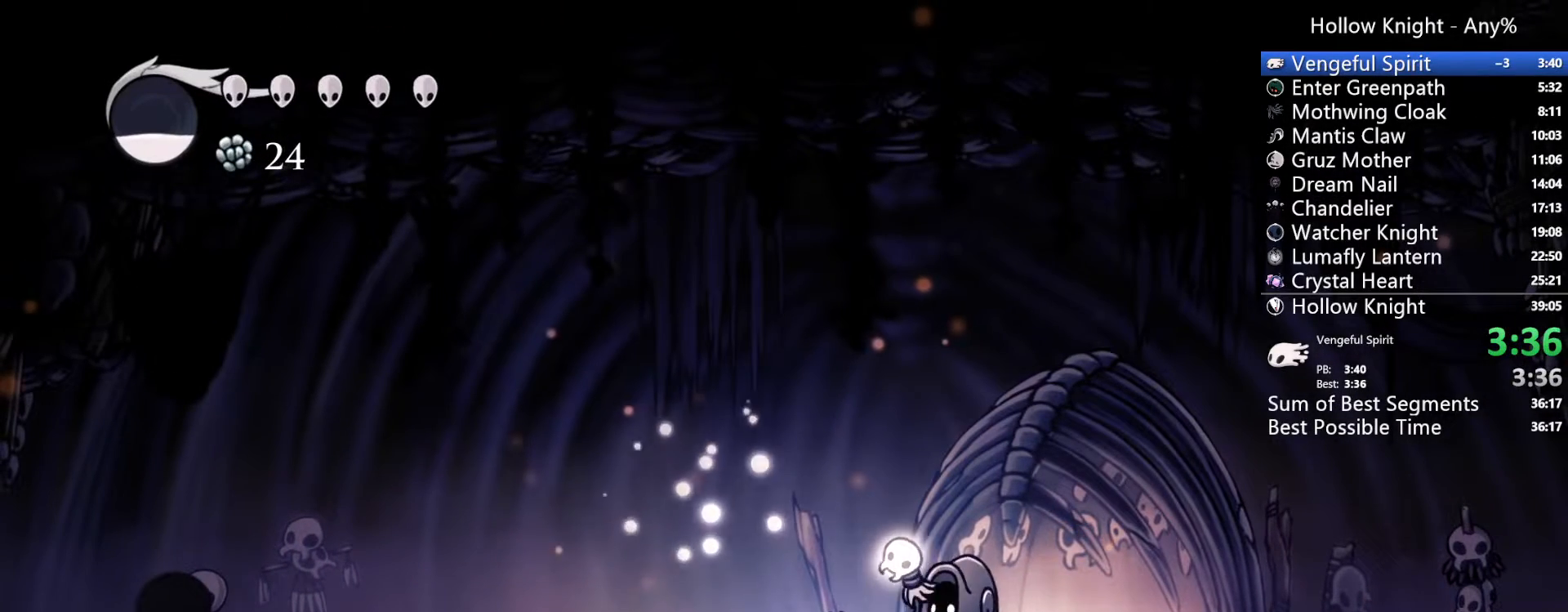
{"dt_ms": 500, "buttons": ["DPAD_LEFT"], "left_stick": "center", "right_stick": "center", "events": []}
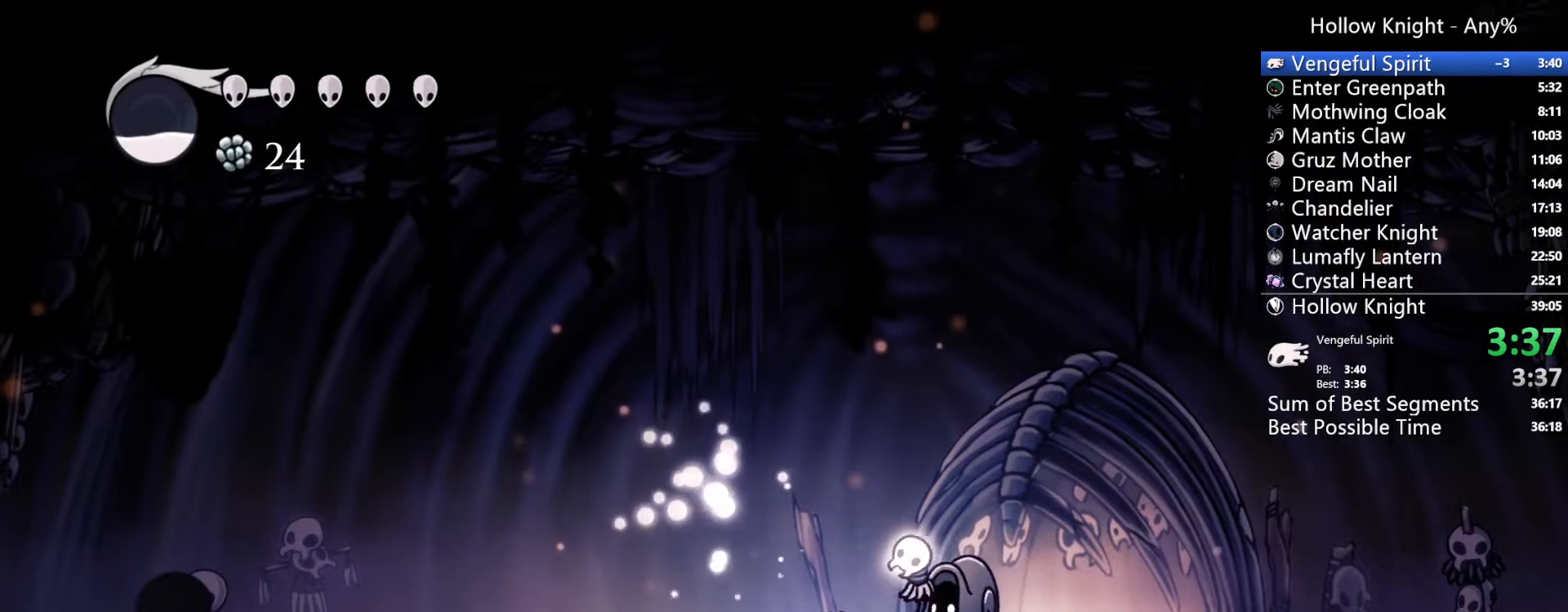
{"dt_ms": 500, "buttons": ["DPAD_LEFT"], "left_stick": "center", "right_stick": "center", "events": []}